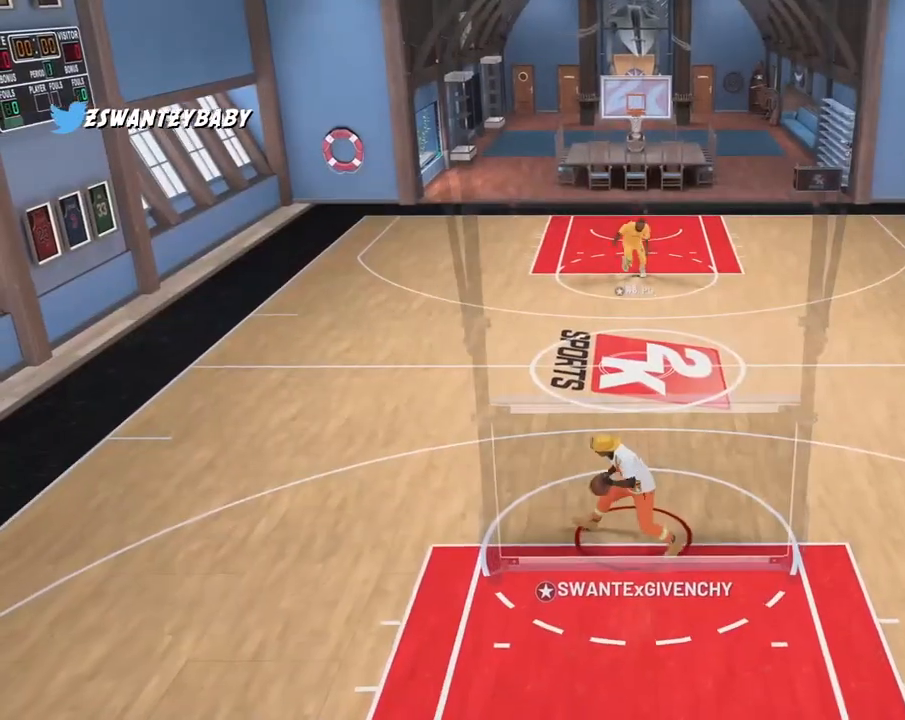
Gameplay with a controller (PlayStation layout); each line is a JSON object with the inputs held at the frame after it (dt_ms = milliseconds from this image to that frame). "events" lists button and stick changes between this image and that frame as [ms after this image, input, new state], when the widget could be followed in between. Not read: HOME R3 TOUCHPAD.
{"dt_ms": 500, "buttons": [], "left_stick": "up", "right_stick": "center", "events": [[350, "left_stick", "up"], [417, "L2", "down"], [417, "right_stick", "left"], [483, "L2", "up"], [500, "right_stick", "center"]]}
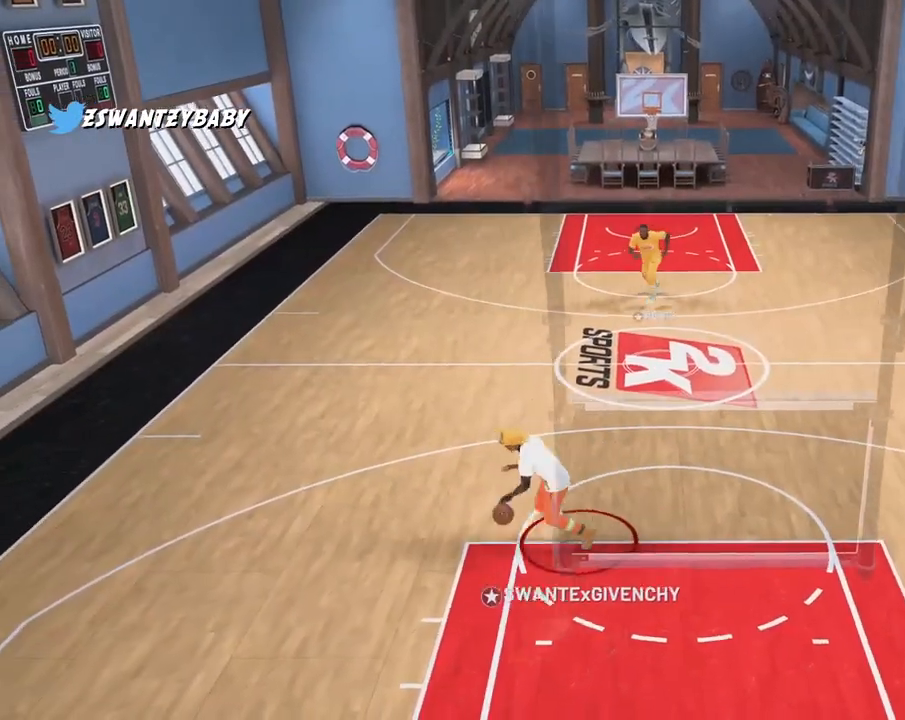
{"dt_ms": 500, "buttons": [], "left_stick": "up", "right_stick": "center", "events": [[283, "right_stick", "left"], [367, "L2", "down"], [450, "L2", "up"], [467, "right_stick", "center"]]}
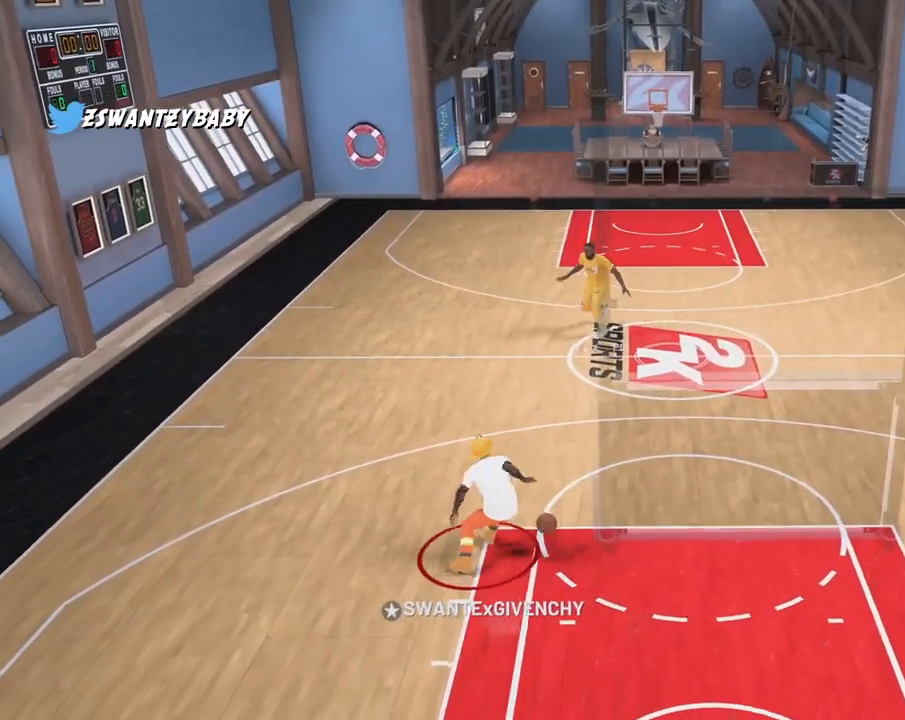
{"dt_ms": 500, "buttons": [], "left_stick": "up-right", "right_stick": "center", "events": [[200, "left_stick", "up-right"]]}
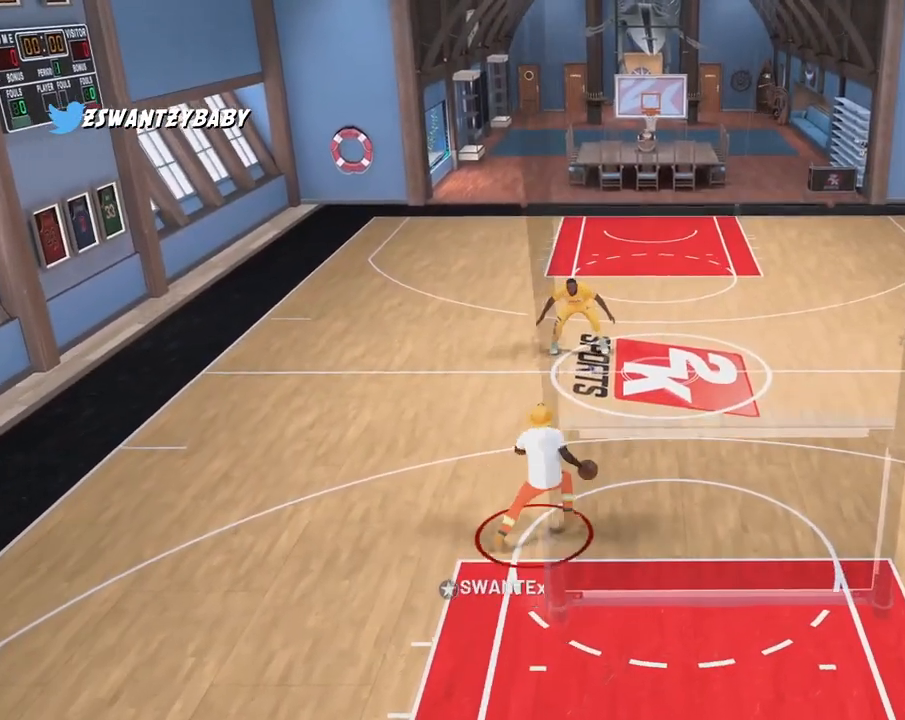
{"dt_ms": 500, "buttons": [], "left_stick": "up", "right_stick": "left", "events": [[467, "left_stick", "up"], [500, "right_stick", "left"]]}
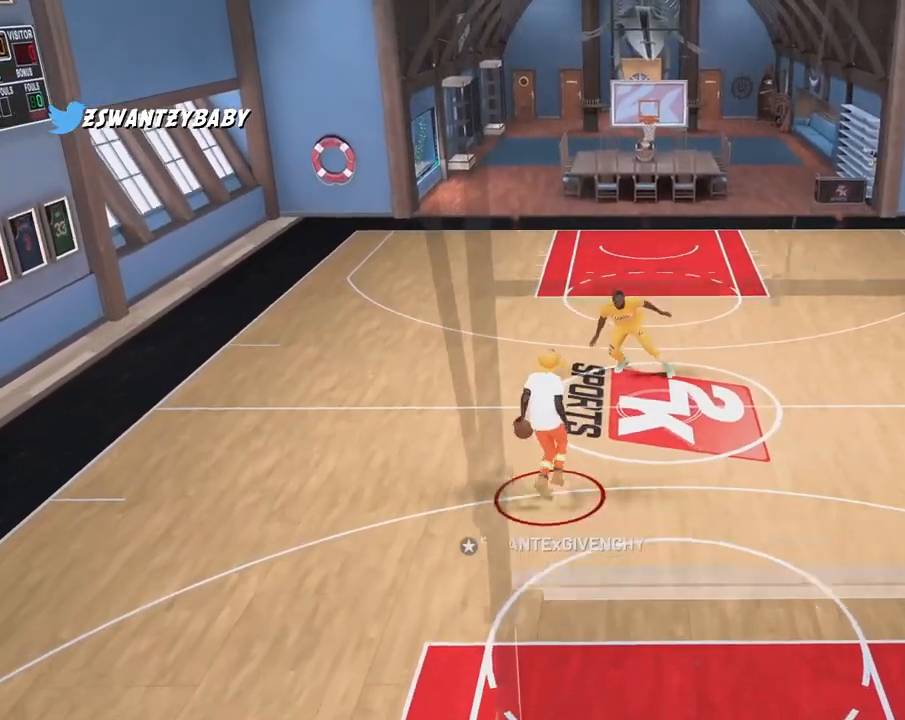
{"dt_ms": 500, "buttons": [], "left_stick": "up", "right_stick": "center", "events": [[17, "L2", "down"], [67, "L2", "up"], [67, "right_stick", "center"]]}
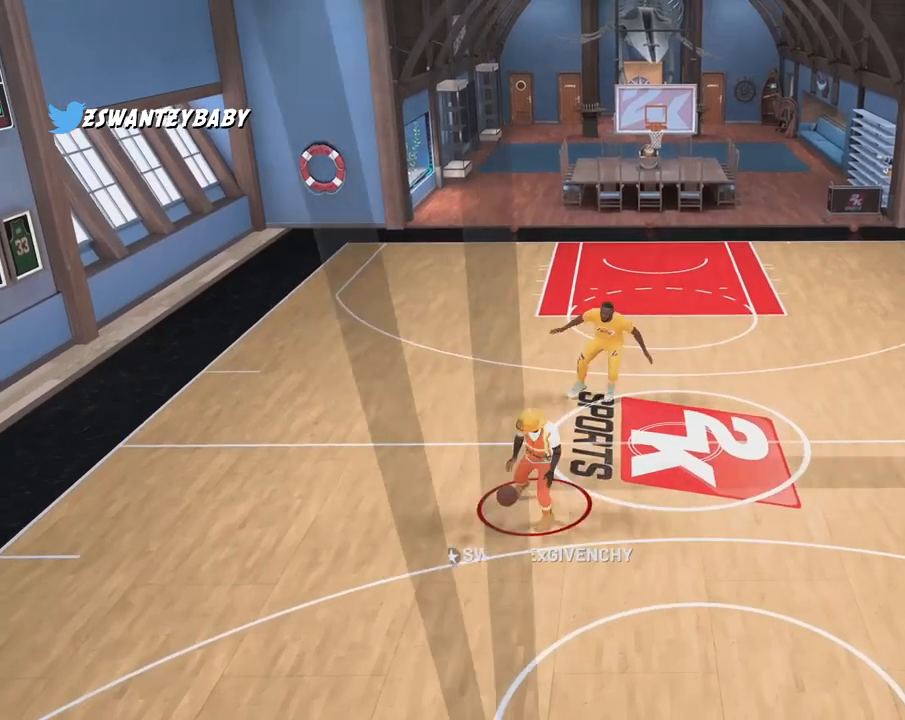
{"dt_ms": 500, "buttons": [], "left_stick": "up-left", "right_stick": "center", "events": [[450, "left_stick", "up-left"]]}
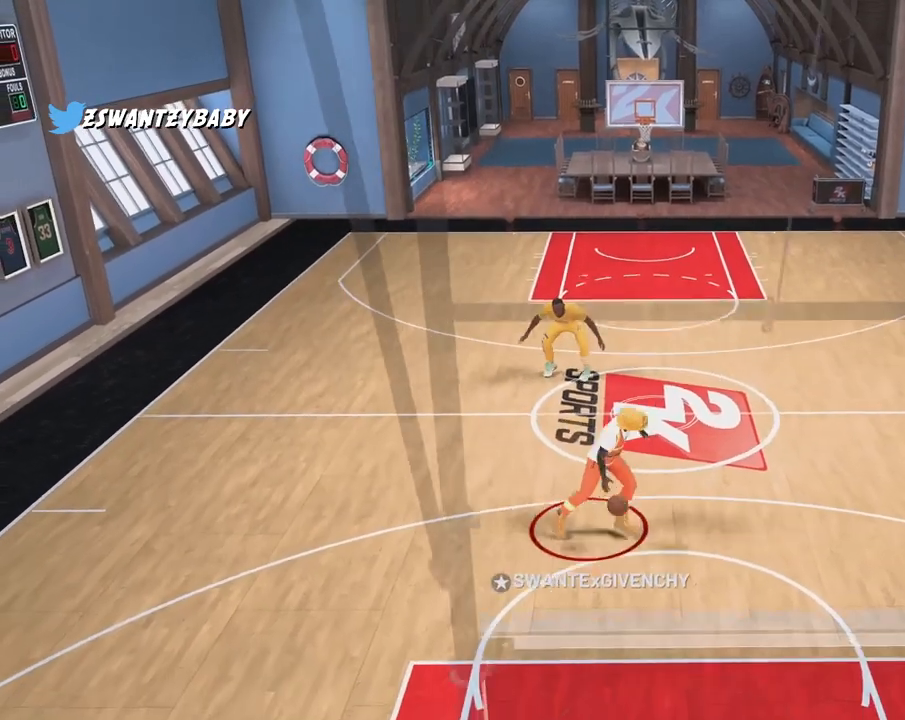
{"dt_ms": 500, "buttons": [], "left_stick": "center", "right_stick": "right", "events": [[267, "left_stick", "center"], [450, "right_stick", "right"]]}
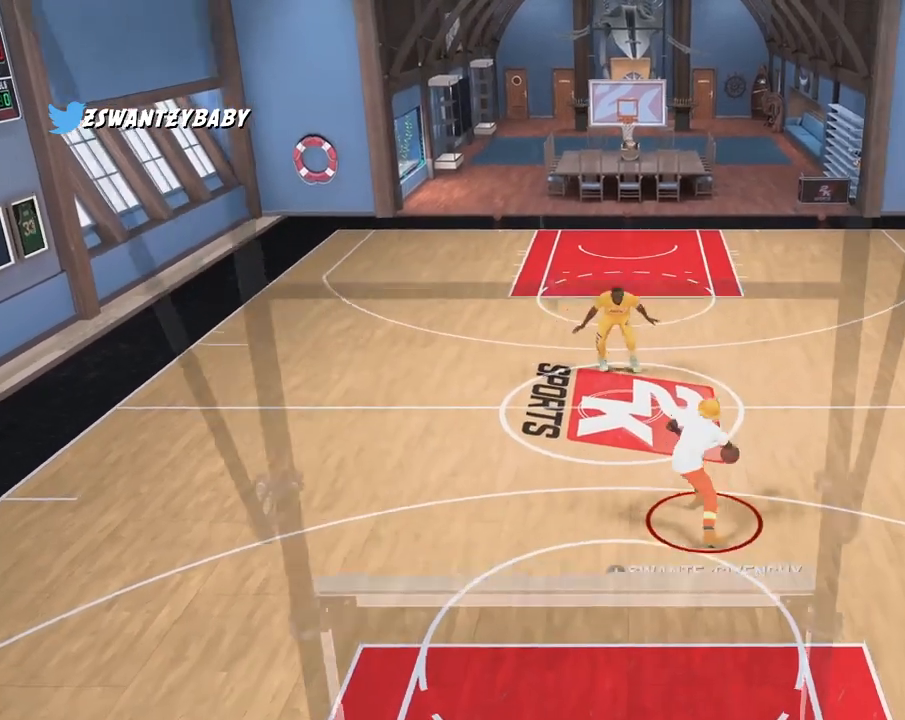
{"dt_ms": 500, "buttons": [], "left_stick": "center", "right_stick": "center", "events": [[17, "left_stick", "down-left"], [50, "right_stick", "center"], [200, "left_stick", "center"]]}
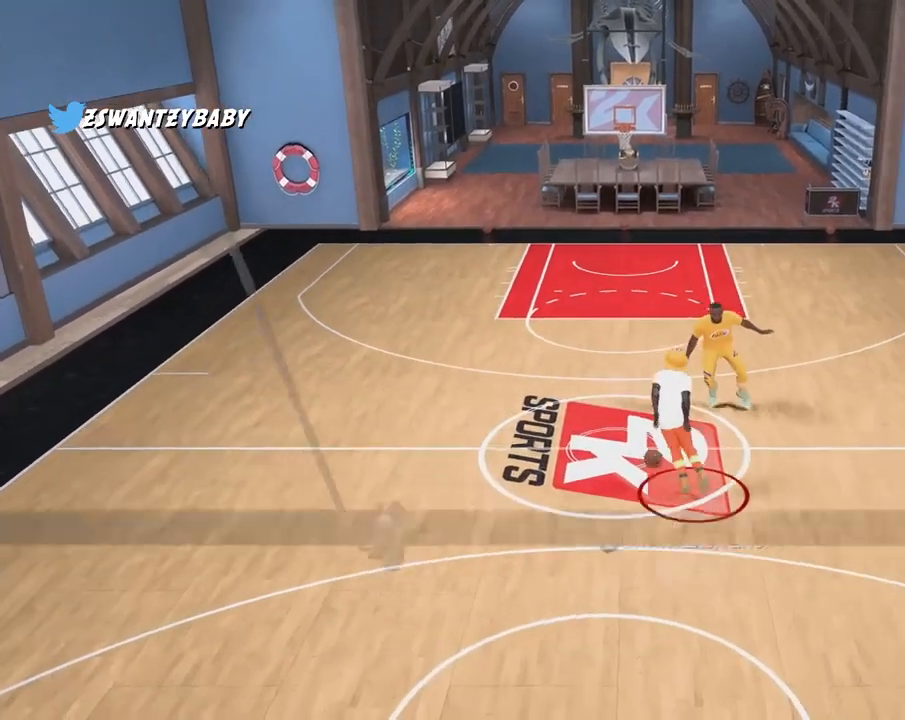
{"dt_ms": 500, "buttons": [], "left_stick": "center", "right_stick": "center", "events": [[367, "right_stick", "left"], [467, "right_stick", "center"]]}
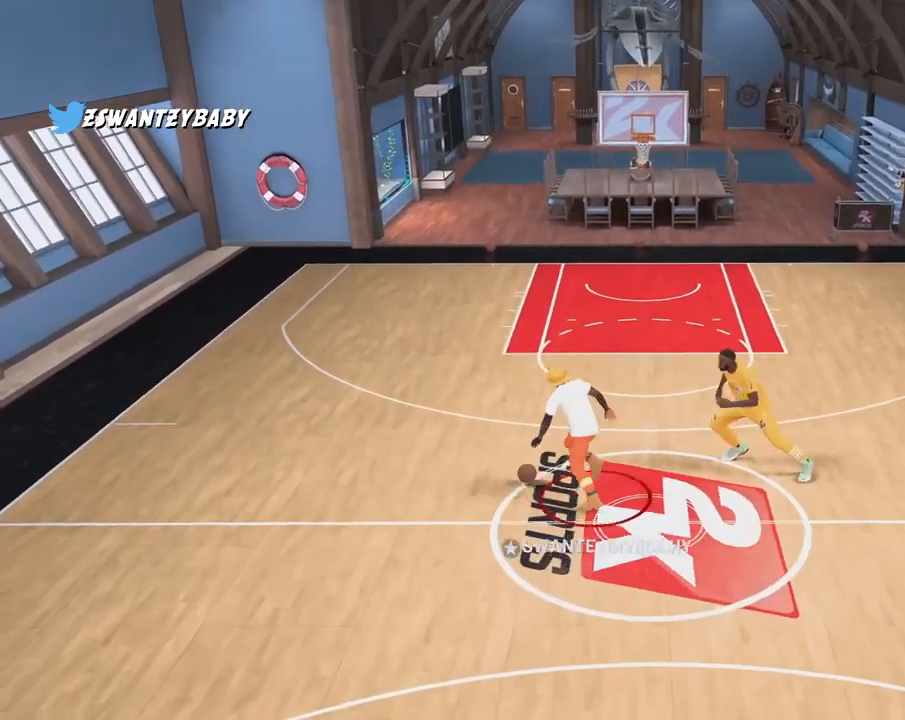
{"dt_ms": 500, "buttons": [], "left_stick": "center", "right_stick": "right", "events": [[33, "left_stick", "down-left"], [167, "left_stick", "center"], [483, "right_stick", "right"]]}
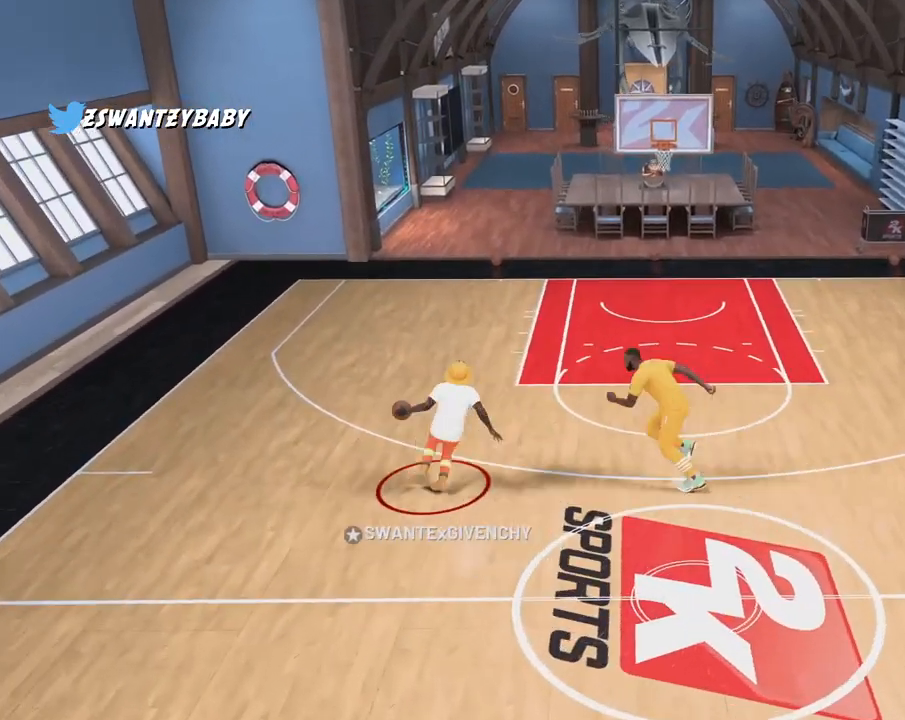
{"dt_ms": 500, "buttons": [], "left_stick": "center", "right_stick": "center", "events": [[83, "right_stick", "center"], [183, "left_stick", "down-left"], [317, "left_stick", "center"]]}
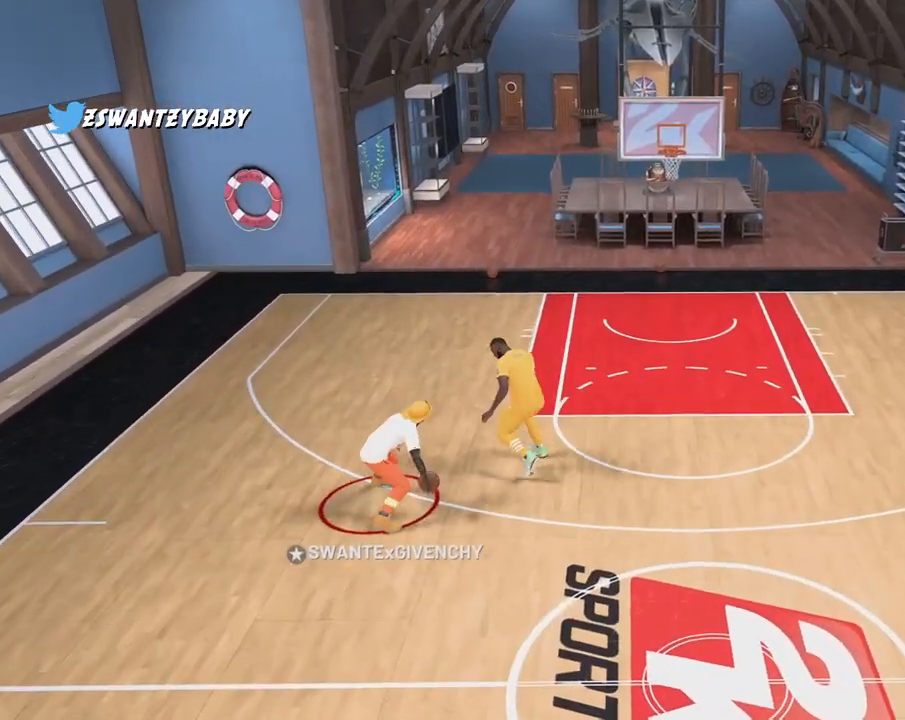
{"dt_ms": 500, "buttons": [], "left_stick": "center", "right_stick": "center", "events": [[300, "right_stick", "left"], [400, "right_stick", "center"]]}
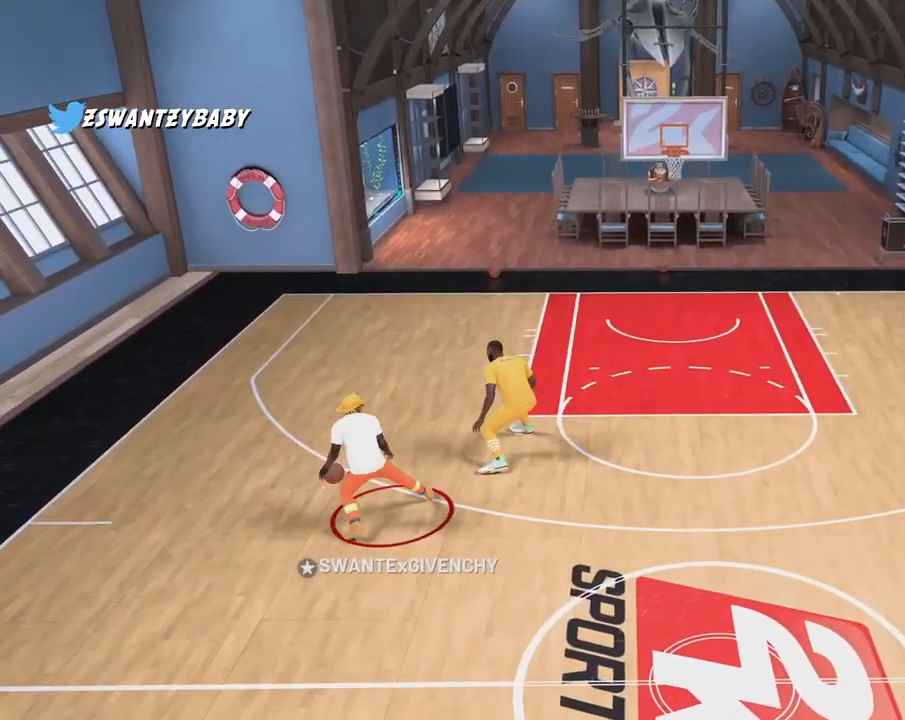
{"dt_ms": 500, "buttons": [], "left_stick": "up-right", "right_stick": "center", "events": [[250, "right_stick", "right"], [300, "right_stick", "center"], [367, "left_stick", "up-right"]]}
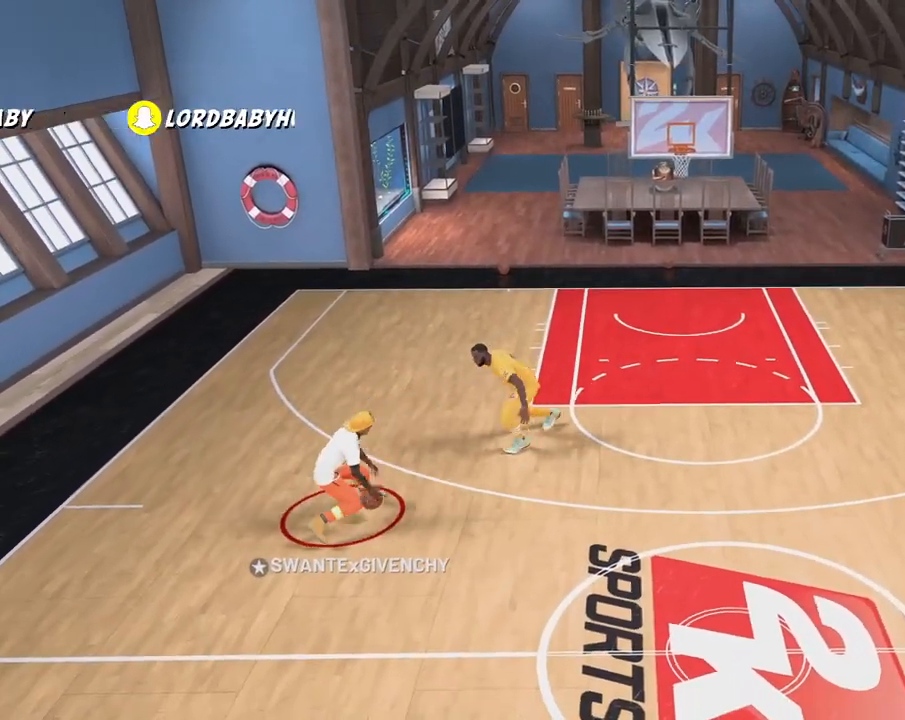
{"dt_ms": 500, "buttons": [], "left_stick": "right", "right_stick": "center", "events": [[267, "left_stick", "right"]]}
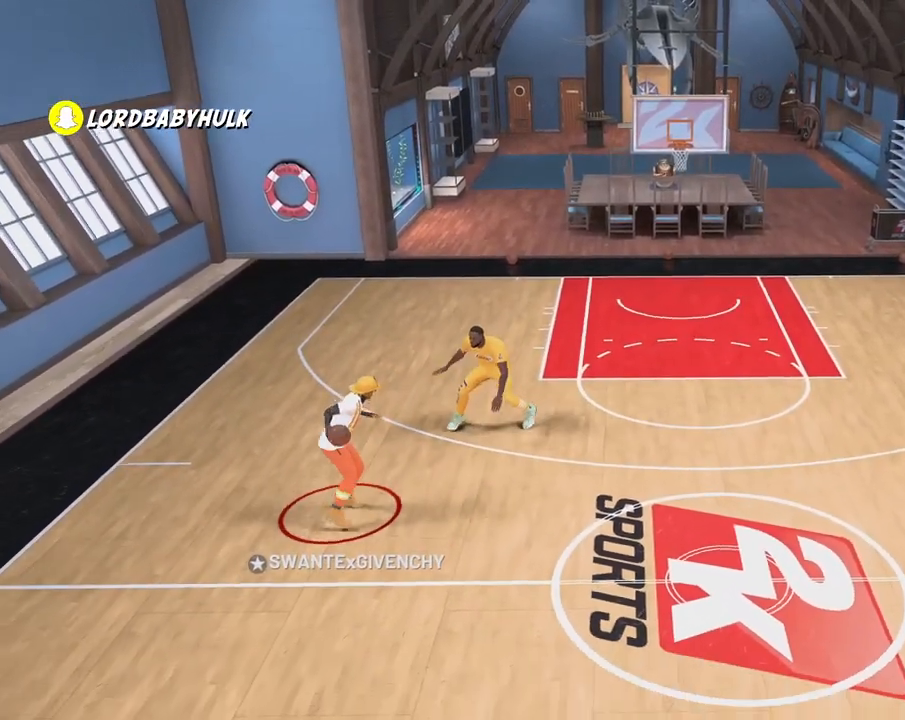
{"dt_ms": 500, "buttons": [], "left_stick": "right", "right_stick": "center", "events": []}
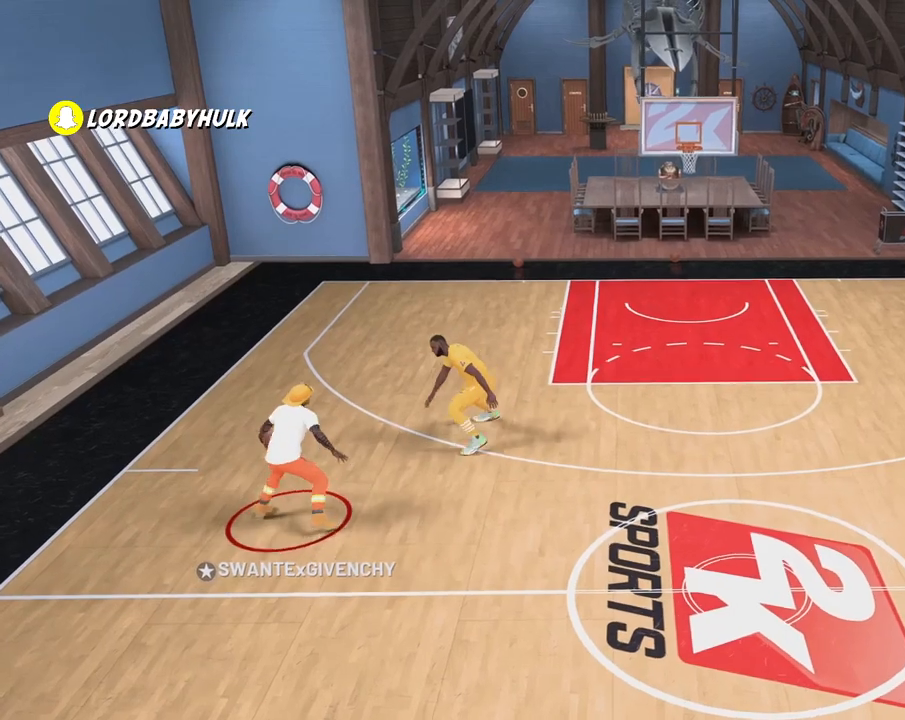
{"dt_ms": 500, "buttons": [], "left_stick": "center", "right_stick": "center", "events": [[383, "left_stick", "center"]]}
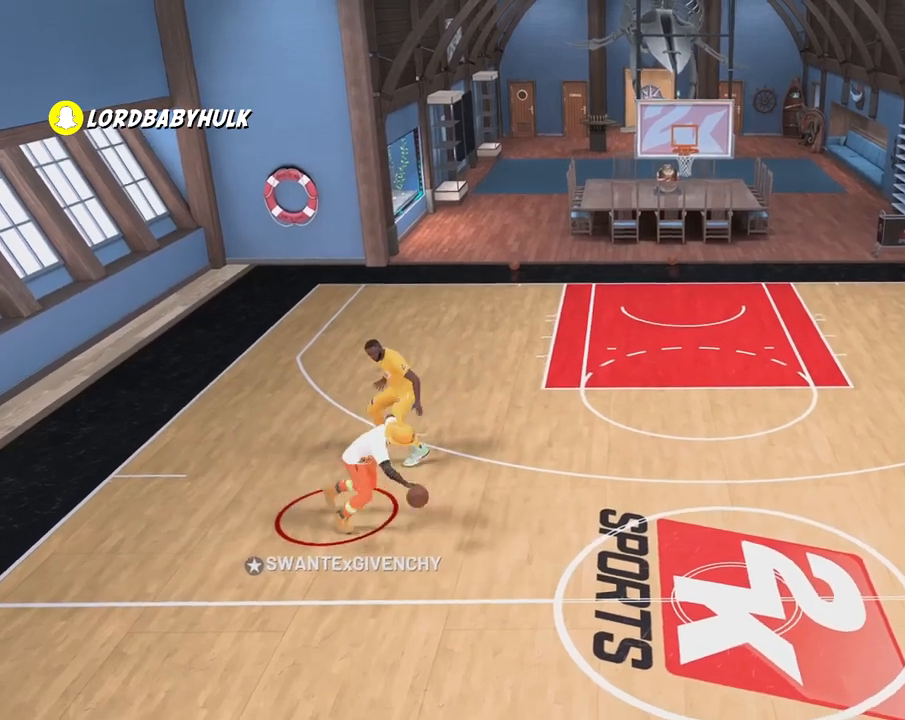
{"dt_ms": 500, "buttons": [], "left_stick": "center", "right_stick": "center", "events": [[133, "right_stick", "left"], [267, "right_stick", "center"]]}
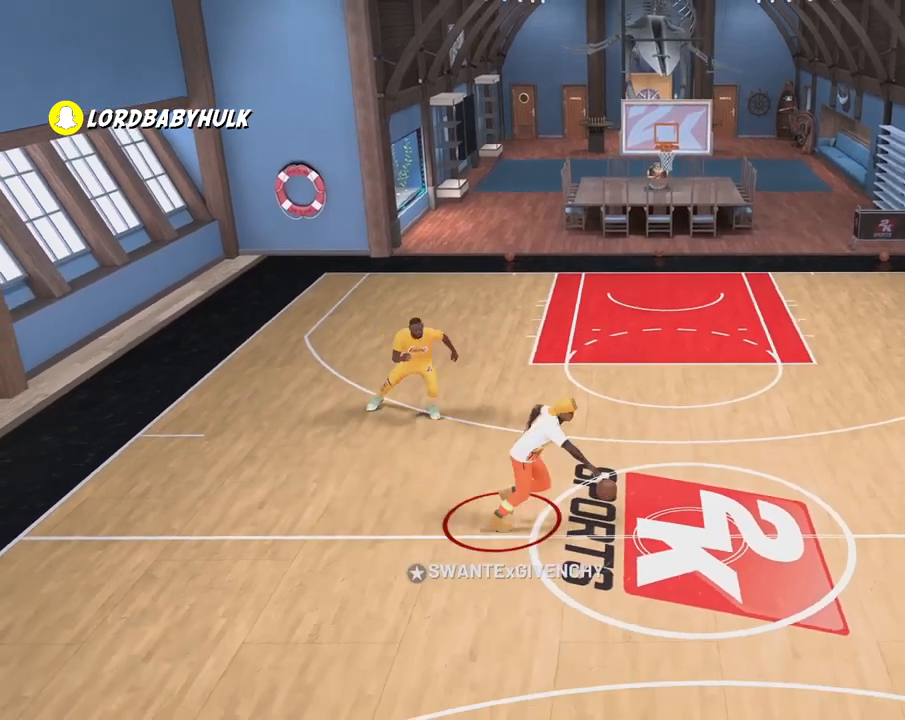
{"dt_ms": 500, "buttons": [], "left_stick": "up-left", "right_stick": "center", "events": [[50, "right_stick", "right"], [100, "right_stick", "center"], [200, "left_stick", "up-left"]]}
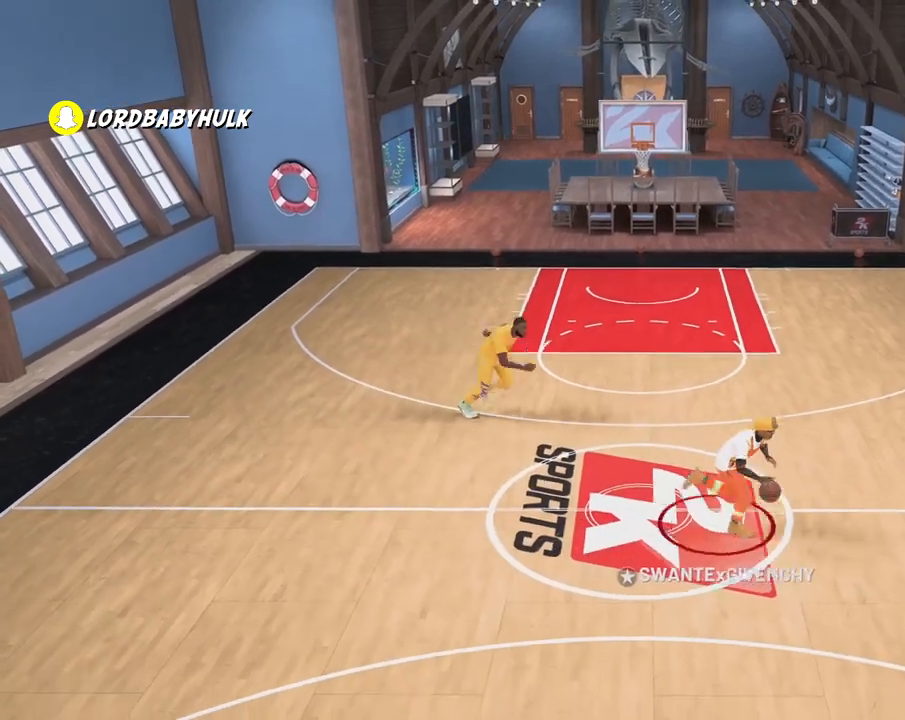
{"dt_ms": 500, "buttons": [], "left_stick": "center", "right_stick": "center", "events": [[317, "left_stick", "center"]]}
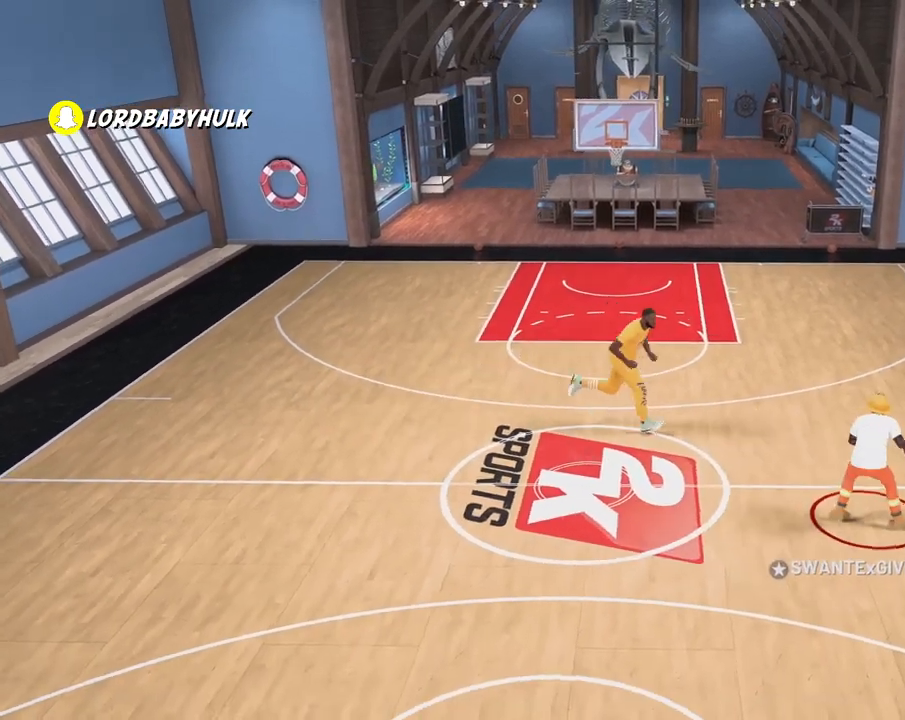
{"dt_ms": 500, "buttons": [], "left_stick": "up-left", "right_stick": "center", "events": [[100, "left_stick", "up-left"]]}
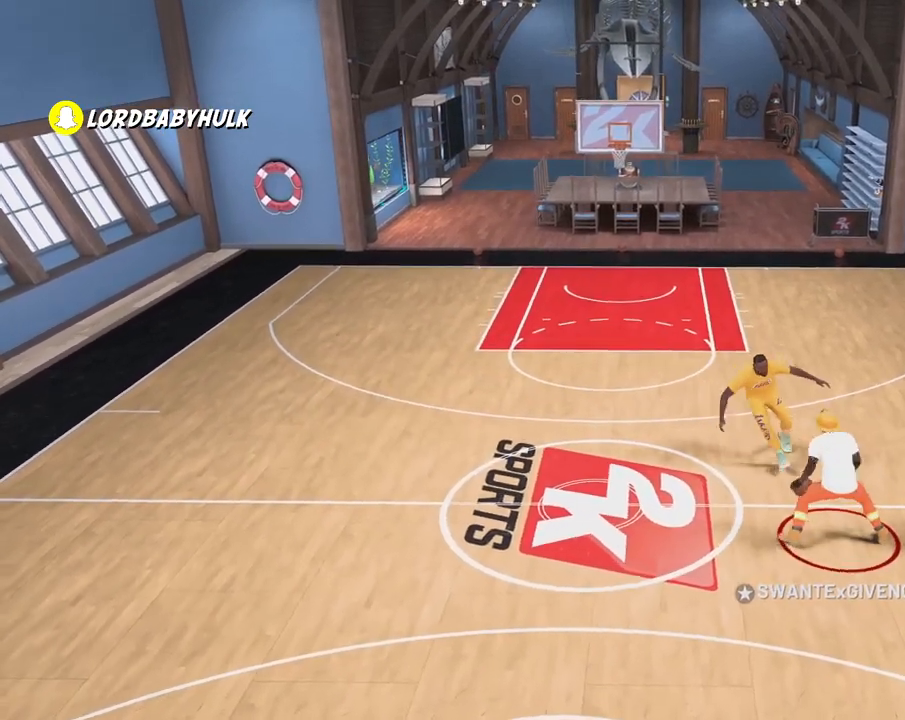
{"dt_ms": 500, "buttons": [], "left_stick": "left", "right_stick": "center", "events": [[450, "left_stick", "left"]]}
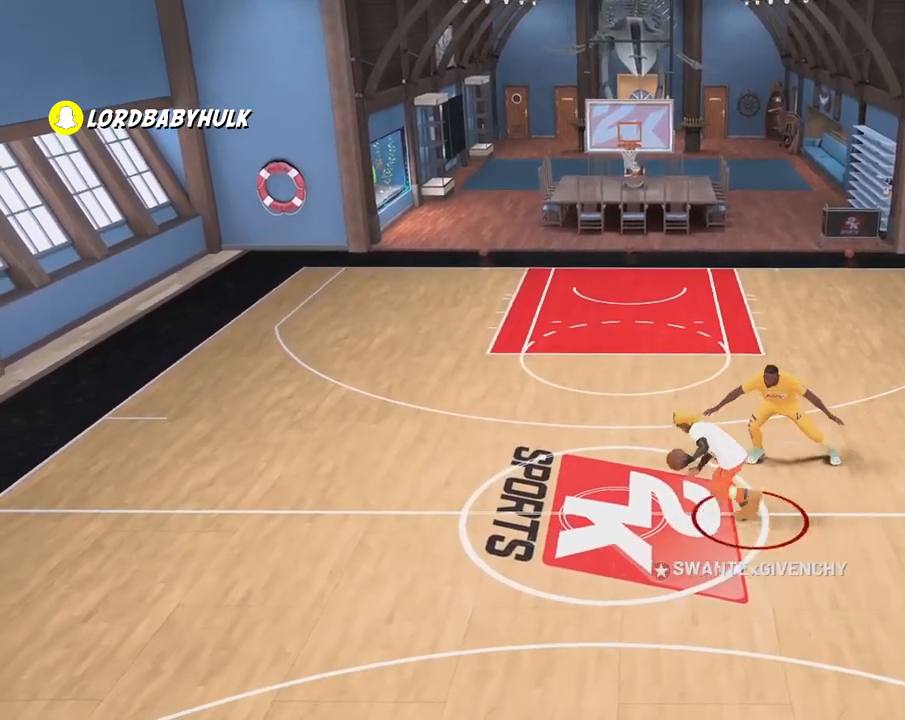
{"dt_ms": 500, "buttons": [], "left_stick": "up", "right_stick": "center", "events": [[200, "left_stick", "center"], [350, "left_stick", "up"]]}
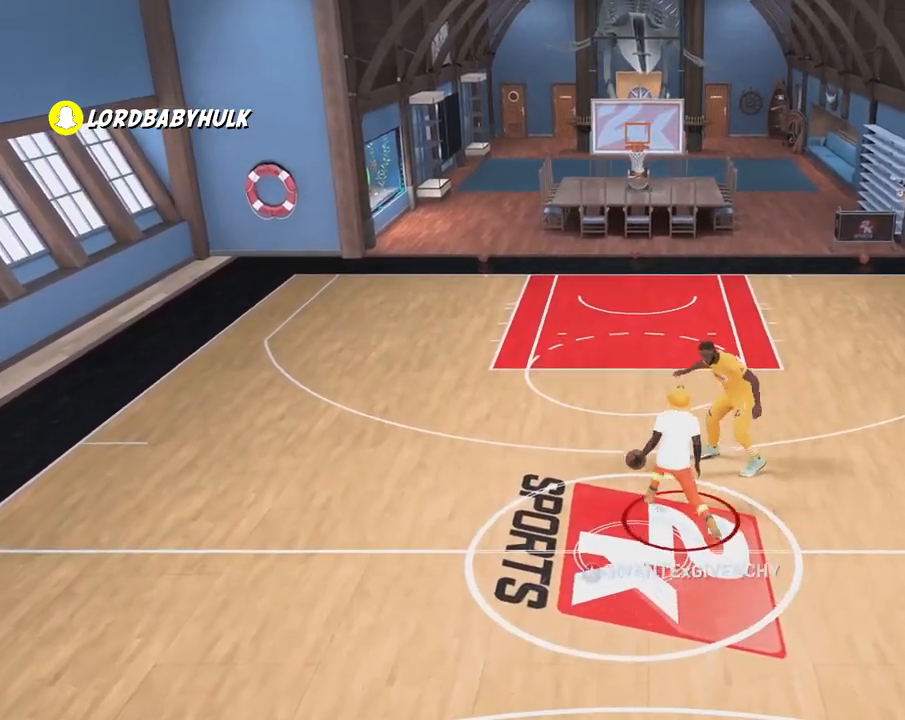
{"dt_ms": 500, "buttons": [], "left_stick": "up", "right_stick": "center", "events": []}
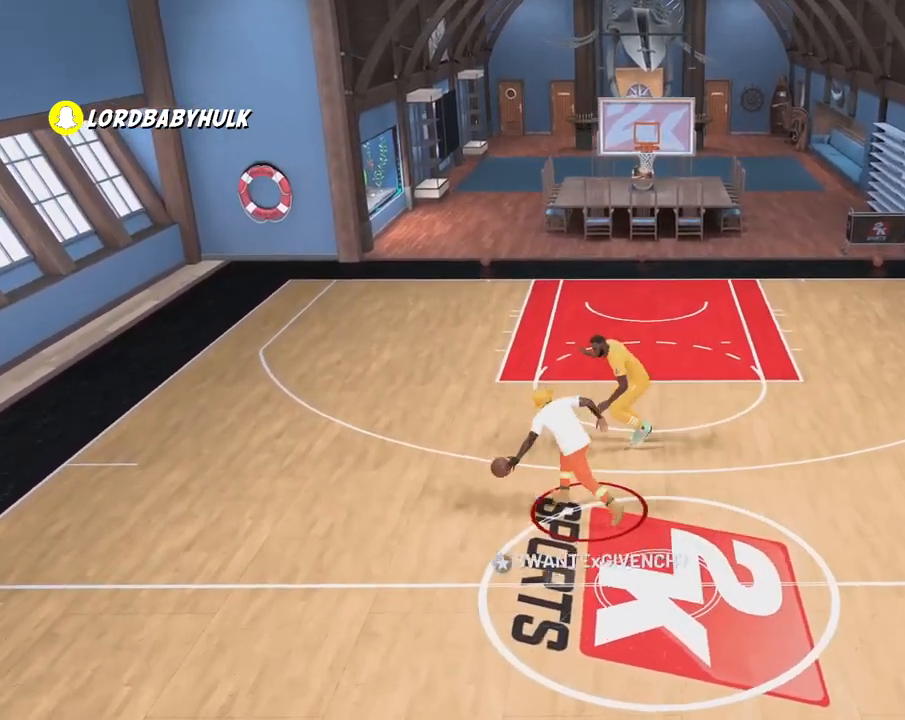
{"dt_ms": 500, "buttons": [], "left_stick": "down", "right_stick": "center", "events": [[67, "left_stick", "left"], [350, "left_stick", "down-left"], [483, "left_stick", "down"]]}
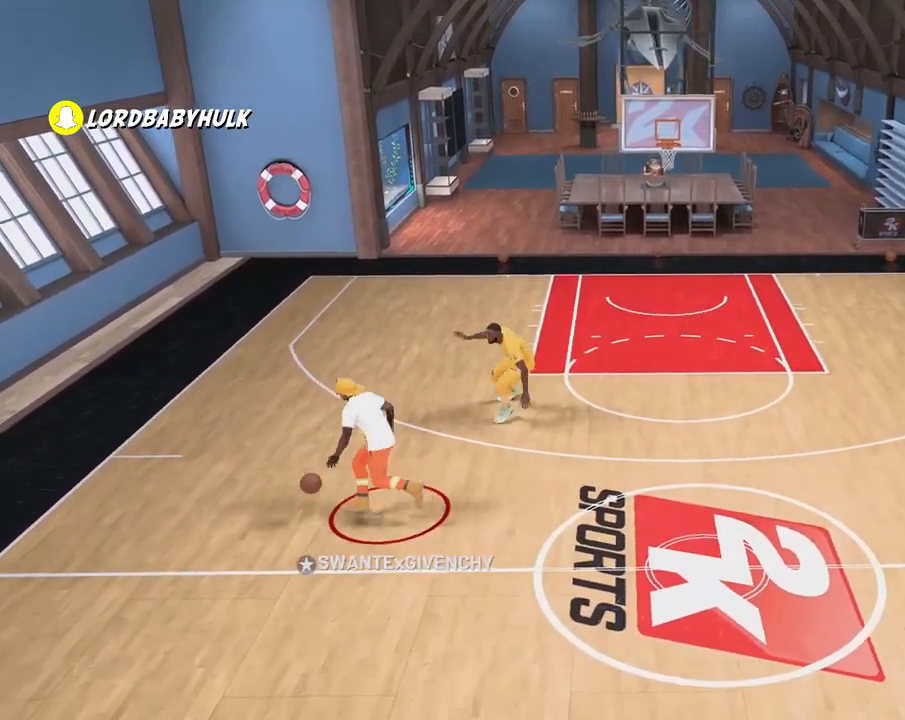
{"dt_ms": 1000, "buttons": [], "left_stick": "down-right", "right_stick": "center"}
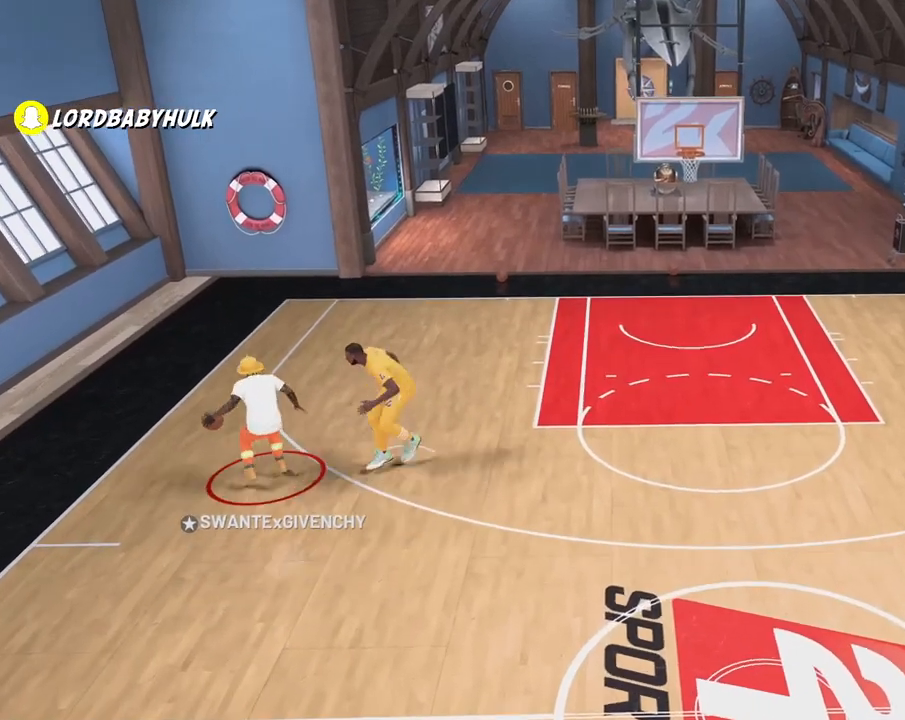
{"dt_ms": 500, "buttons": [], "left_stick": "down-right", "right_stick": "center", "events": []}
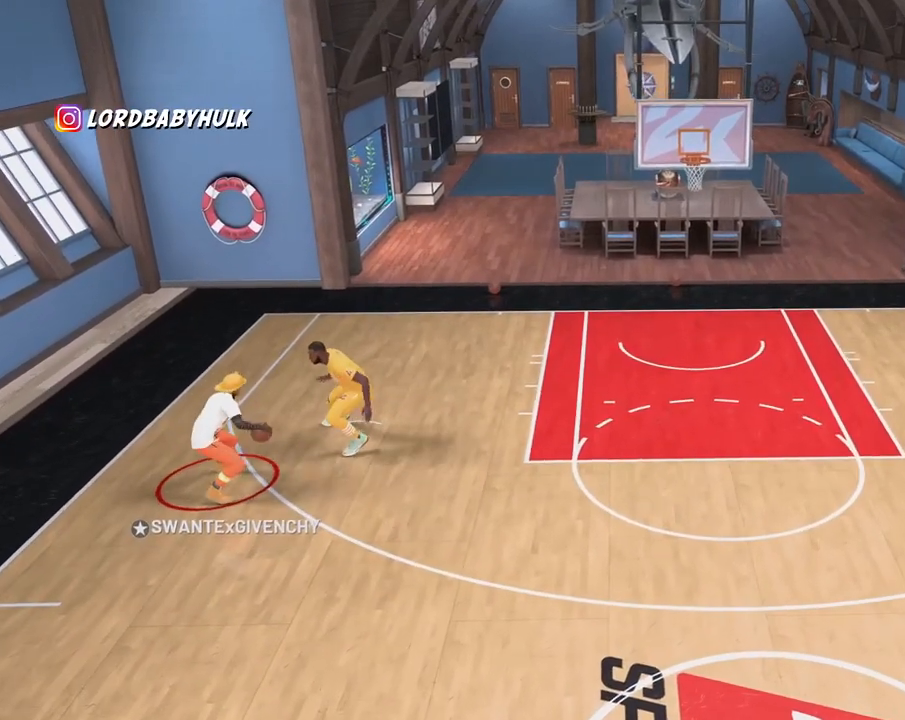
{"dt_ms": 500, "buttons": [], "left_stick": "center", "right_stick": "left", "events": [[400, "left_stick", "center"], [467, "right_stick", "left"]]}
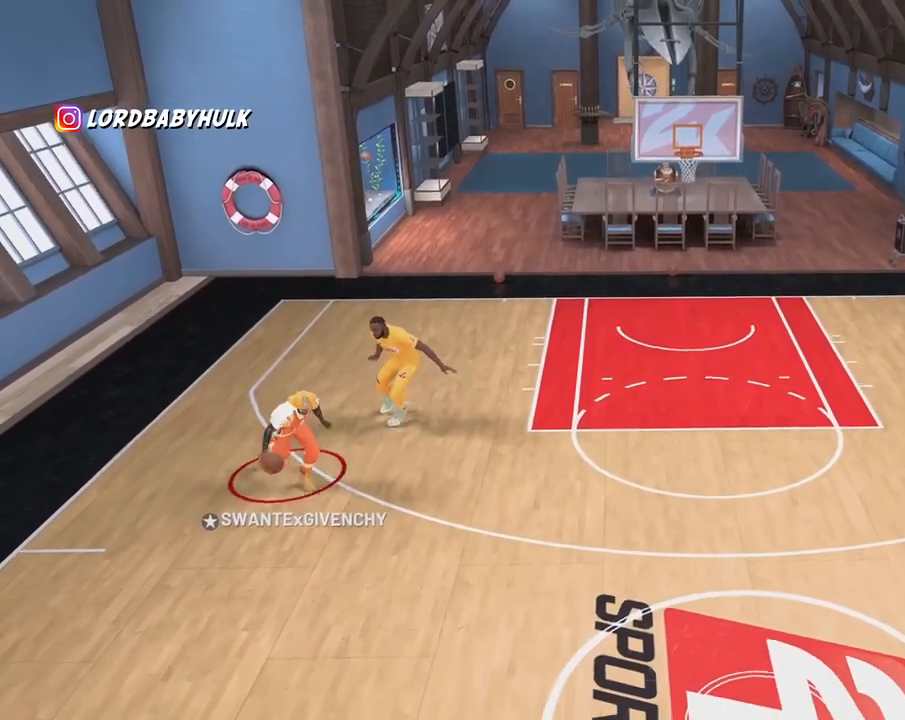
{"dt_ms": 500, "buttons": [], "left_stick": "up-left", "right_stick": "center", "events": [[83, "right_stick", "center"], [350, "L2", "down"], [350, "right_stick", "right"], [400, "L2", "up"], [400, "right_stick", "center"], [467, "left_stick", "up-left"]]}
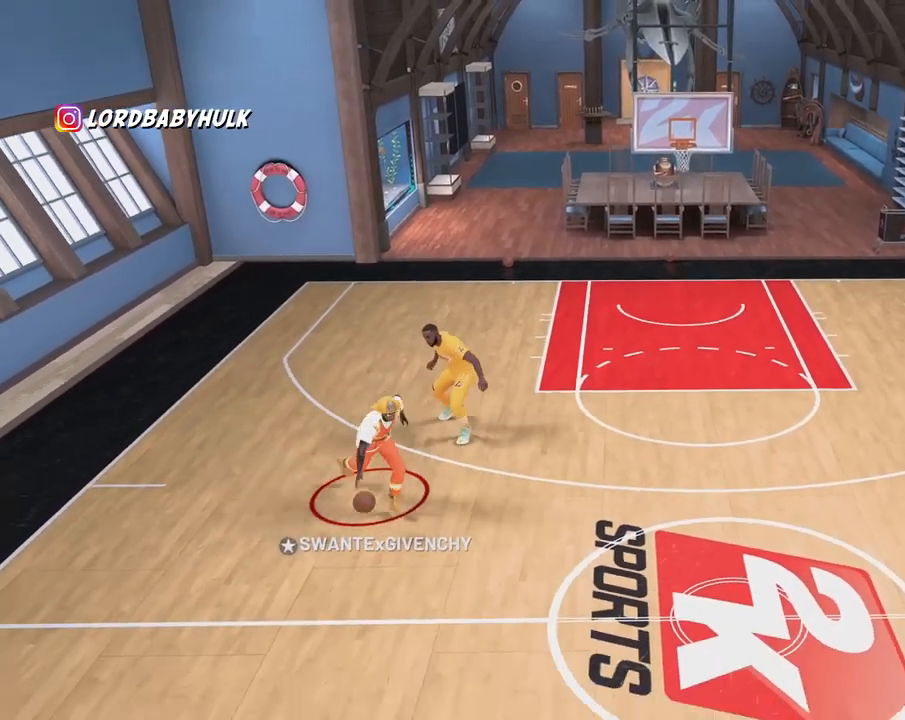
{"dt_ms": 500, "buttons": [], "left_stick": "up-left", "right_stick": "center", "events": []}
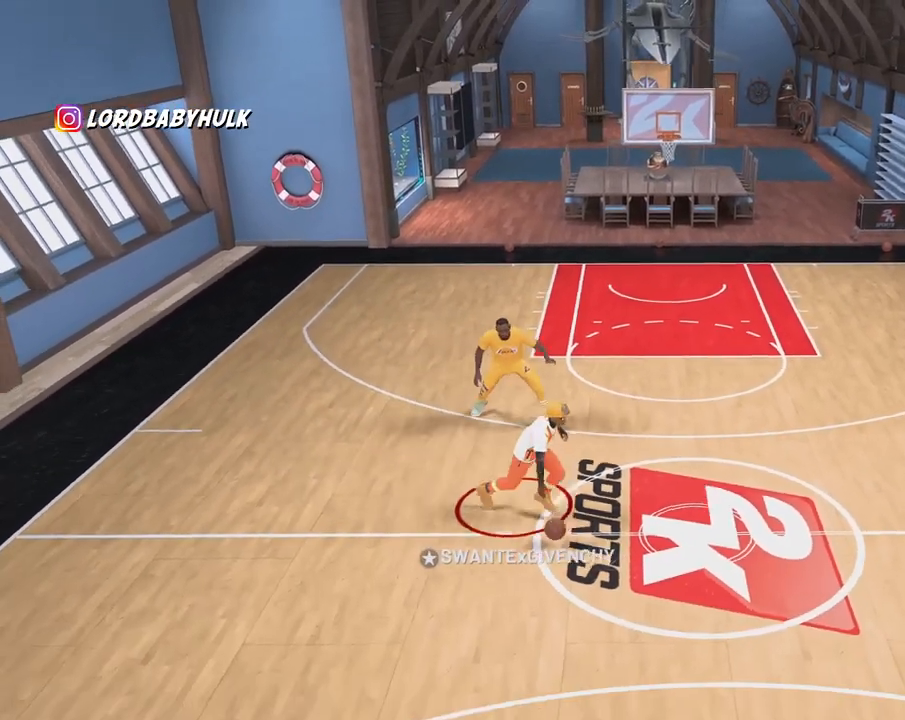
{"dt_ms": 500, "buttons": [], "left_stick": "up-left", "right_stick": "center", "events": [[133, "left_stick", "center"], [467, "left_stick", "up-left"]]}